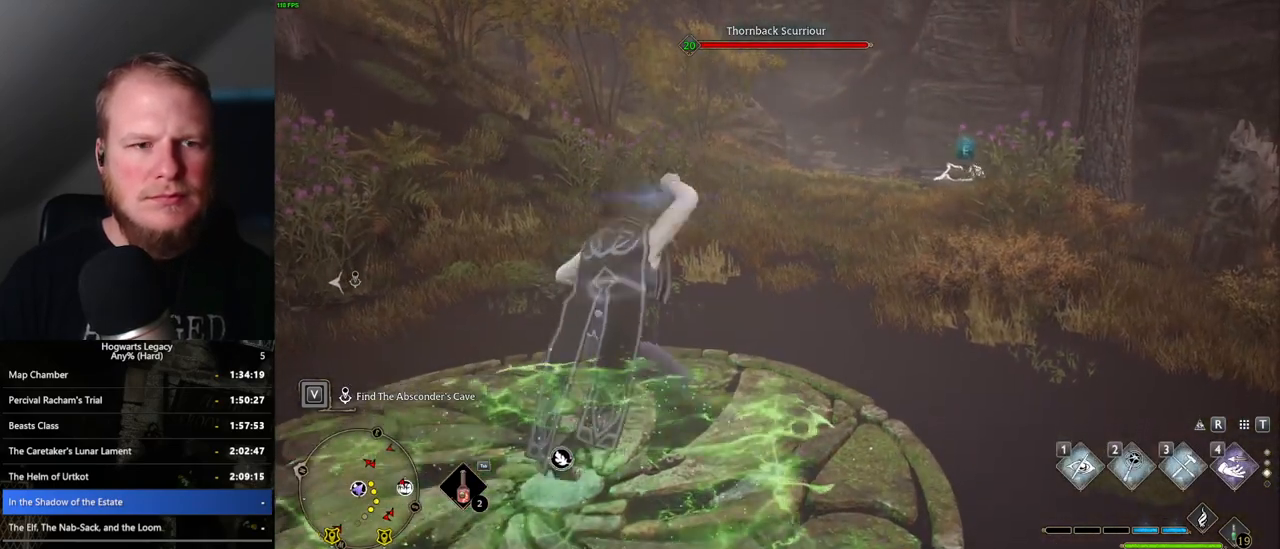
Gameplay with keyboard and mouse; each line is a JSON object with the keys and mouse buttons held at the frame after it. "events" lists presses ("down") and releases ("up") of ".", "/", "0", "1", "2", "3", "4", "5", "6", "7", "8", "9", "a", "alt_l", "alt_r", "b", "backslash", "backspace", "c", "caps_lock", "comma", "ctrl_l", "ctrl_r", "d", "e", "equals", "escape", "f", "f1", "f10", "f11", "f12", "f2", "f3", "f4", "f5", "f6", "f7", "f8", "f9", "g", "h", "i", "j", "k", "l", "lbracket", "m", "minus", "n", "o", "p", "q", "quote", "r", "rbracket", "return", "s", "semicolon", "shift_l", "shift_r", "space", "super_l", "super_r", "t", "tab", "tilde", "u", "v", "w", "x", "y", "z", "mouse_left", "mouse_wheel", "mouse_right", "mouse_mb4" and "mouse_mb5" between this image and that frame as [ms after this image, input, new state], when the widget could be followed in between. "mouse_left", "mouse_wheel", "mouse_right", "mouse_mb4", "mouse_mb5" = the "left", "wheel", "right", "mb4", "mb5" buttons of the "mouse" list. No other keys are recorded. "wheel" means that the mouse wheel is clicked or scrolled. Mouse movement is not recorded.
{"keys": ["w"], "mouse": [], "events": [[317, "shift_l", "down"], [433, "shift_l", "up"]]}
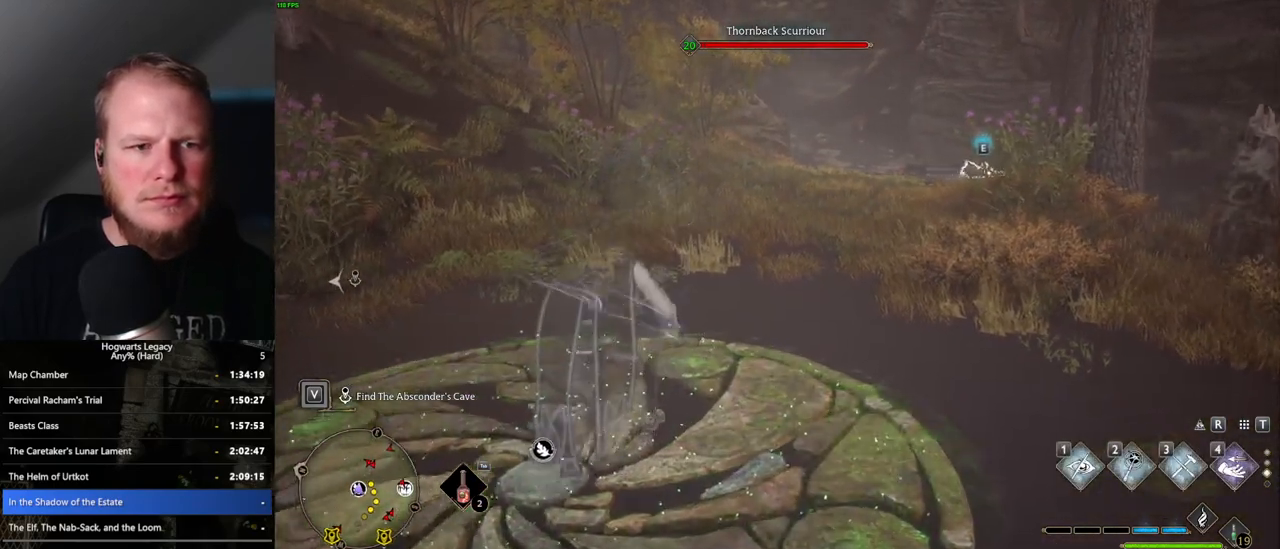
{"keys": ["a", "w"], "mouse": [], "events": [[50, "mouse_mb5", "down"], [250, "mouse_mb5", "up"], [333, "a", "down"]]}
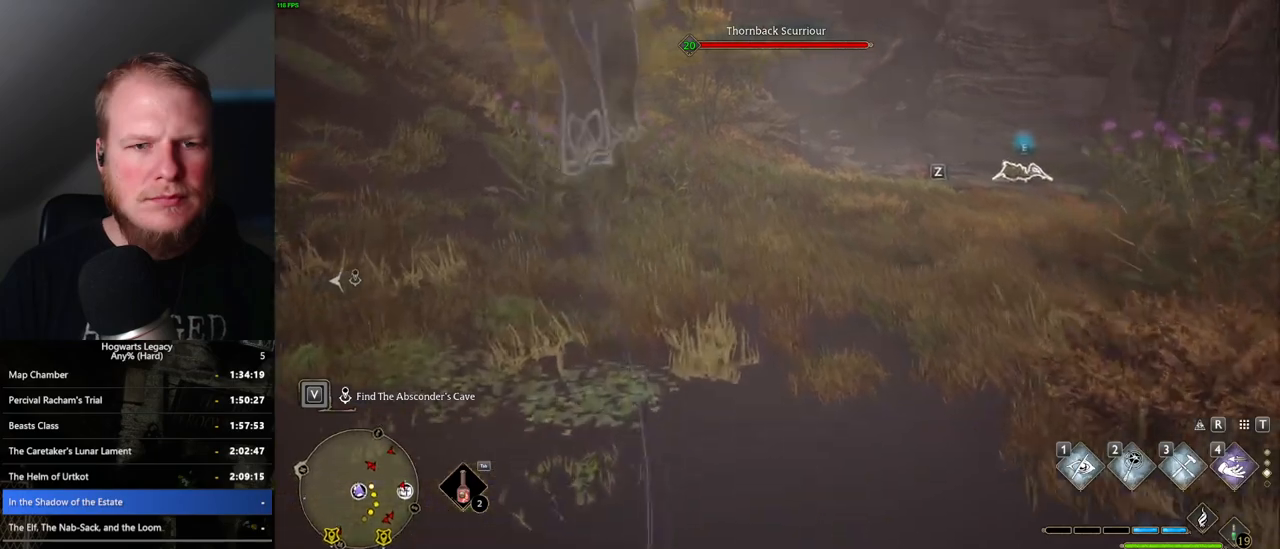
{"keys": ["w"], "mouse": ["mb5"], "events": [[167, "a", "up"], [367, "mouse_mb5", "down"]]}
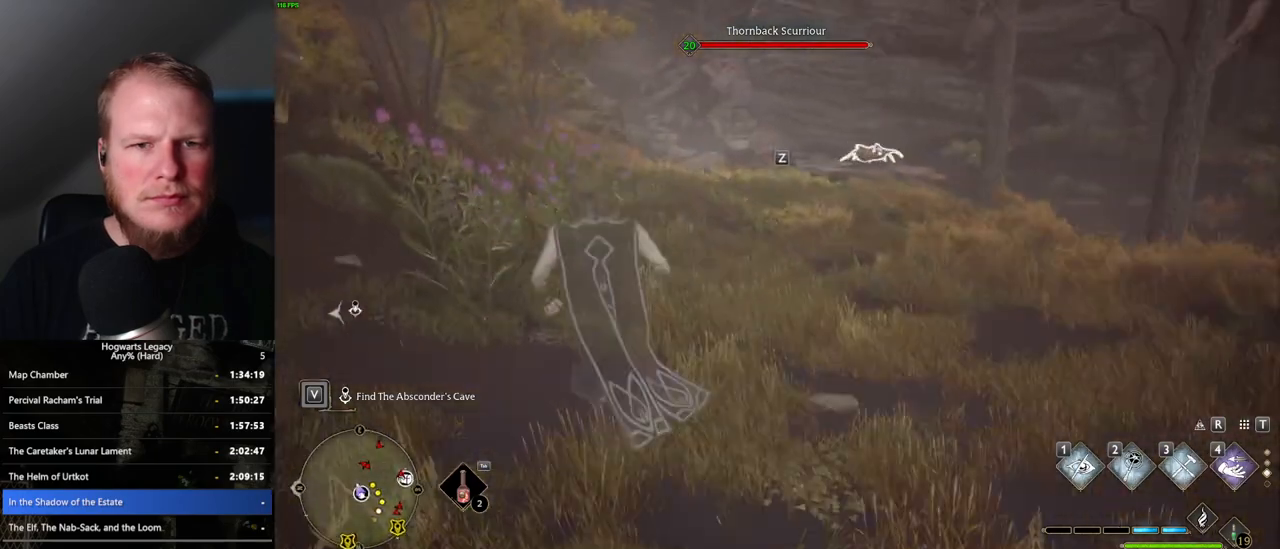
{"keys": ["a", "w"], "mouse": [], "events": [[100, "mouse_mb5", "up"], [133, "mouse_mb5", "down"], [167, "mouse_mb5", "up"], [250, "a", "down"]]}
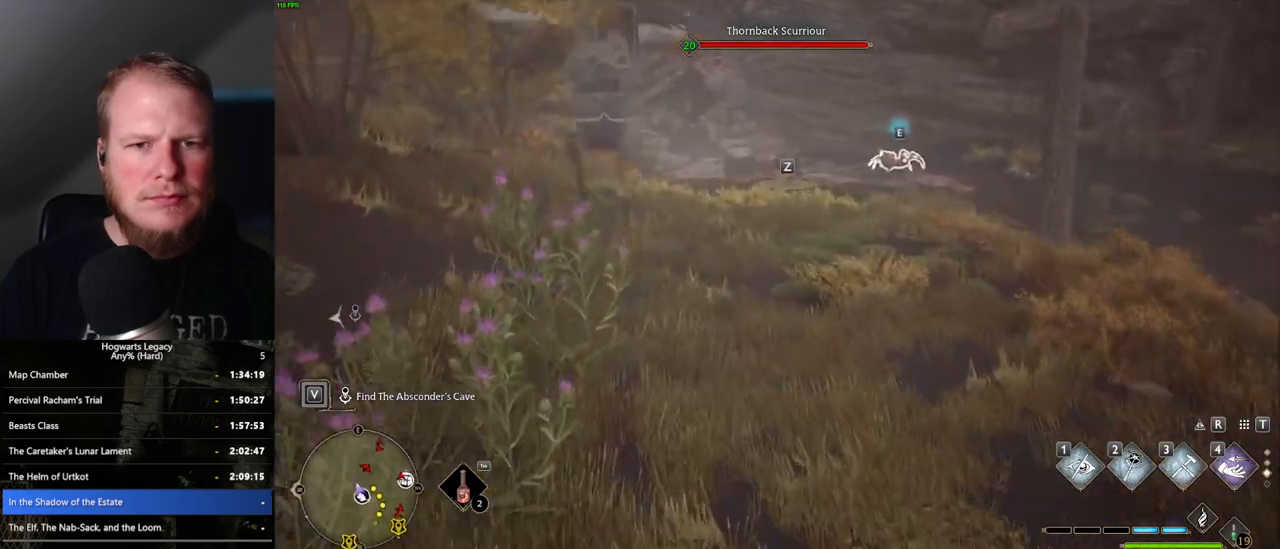
{"keys": ["a", "w"], "mouse": [], "events": [[133, "a", "up"], [283, "mouse_mb5", "down"], [483, "a", "down"], [500, "mouse_mb5", "up"]]}
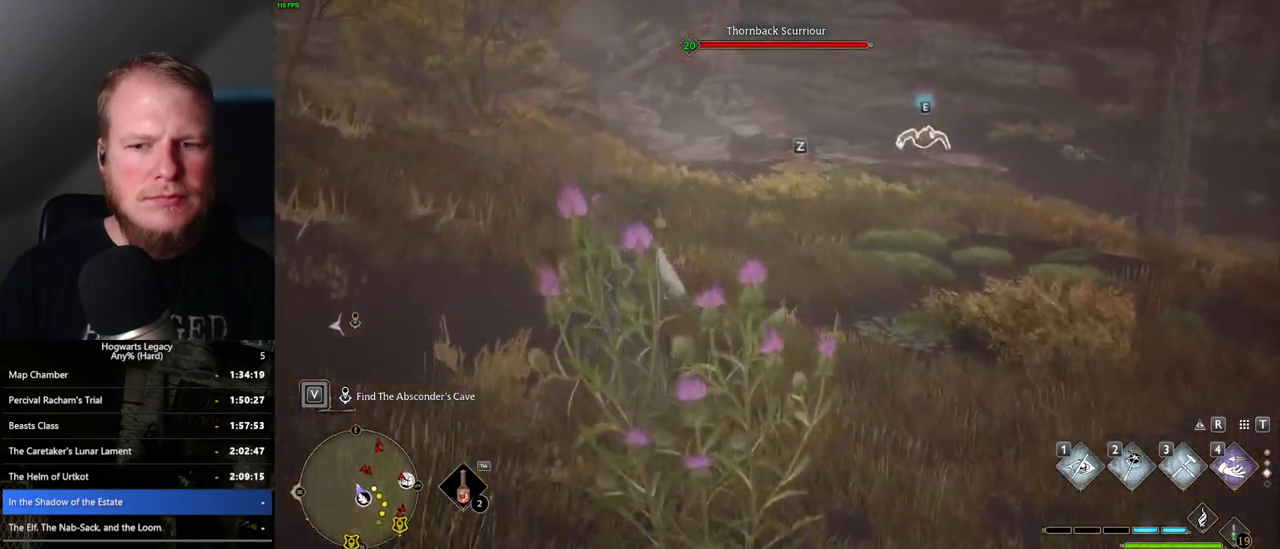
{"keys": ["w"], "mouse": ["mb5"], "events": [[17, "a", "up"], [167, "a", "down"], [367, "mouse_mb5", "down"], [467, "a", "up"]]}
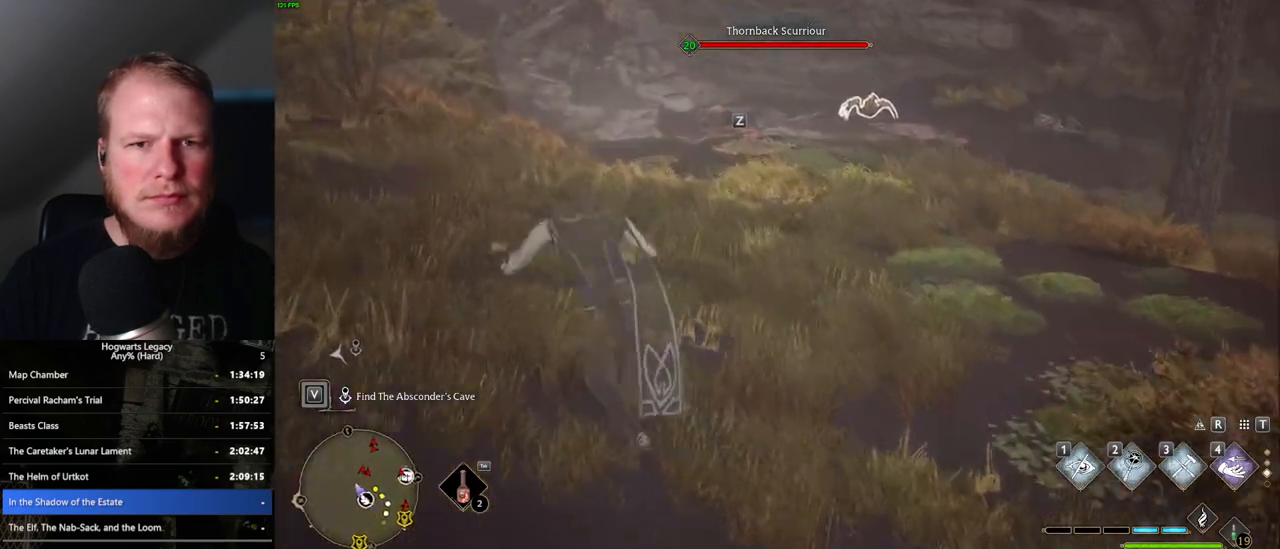
{"keys": ["w"], "mouse": [], "events": [[100, "mouse_mb5", "up"]]}
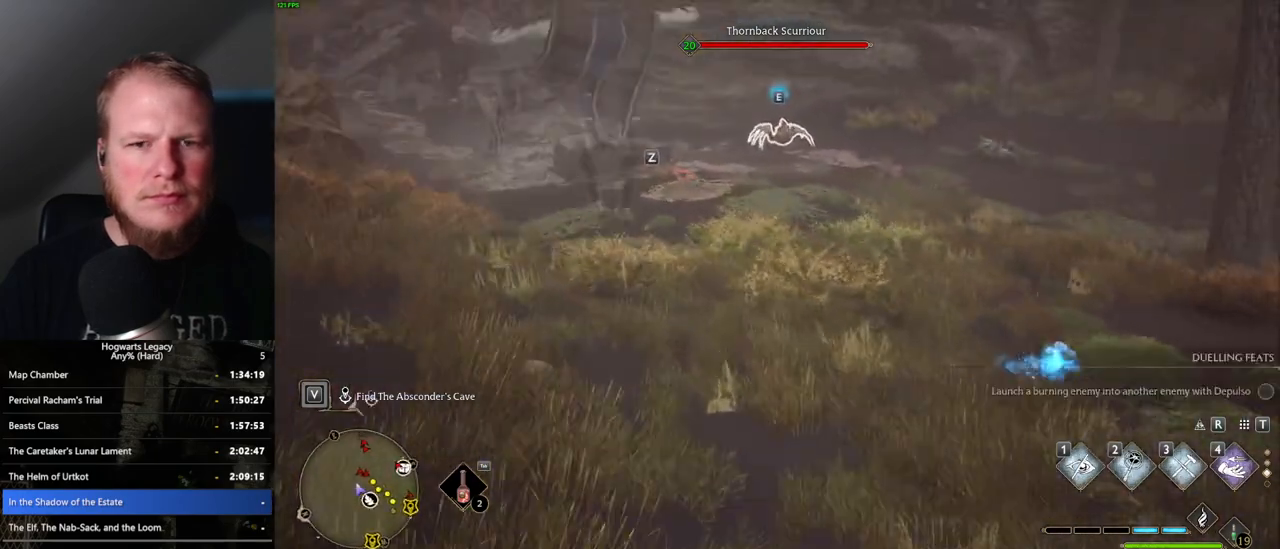
{"keys": ["d", "w"], "mouse": [], "events": [[450, "d", "down"]]}
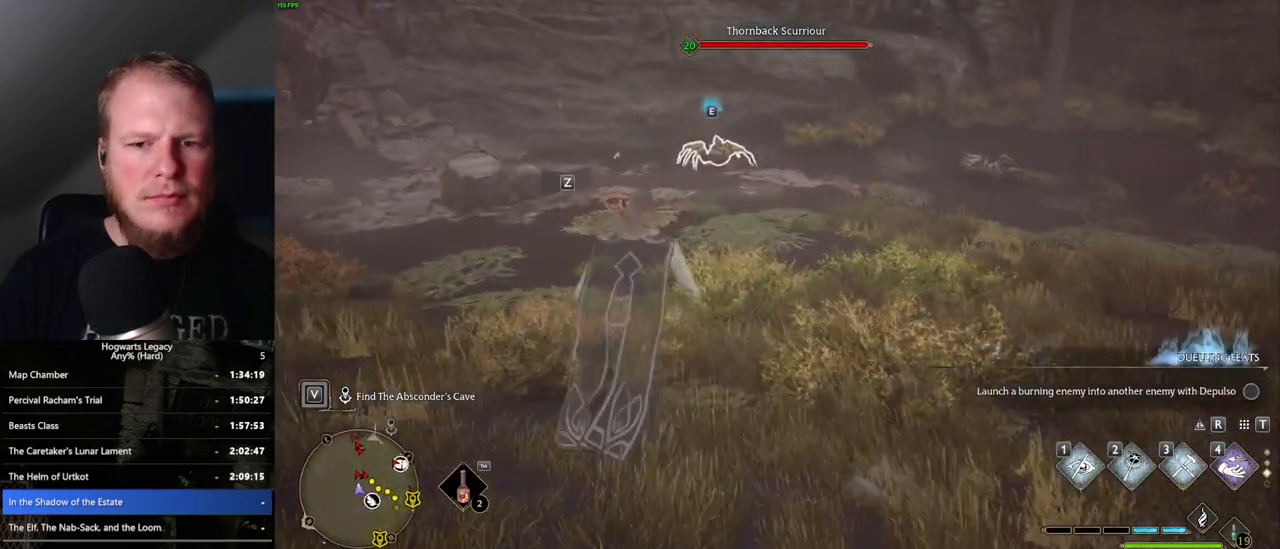
{"keys": ["d"], "mouse": [], "events": [[33, "w", "up"], [67, "d", "up"], [383, "d", "down"]]}
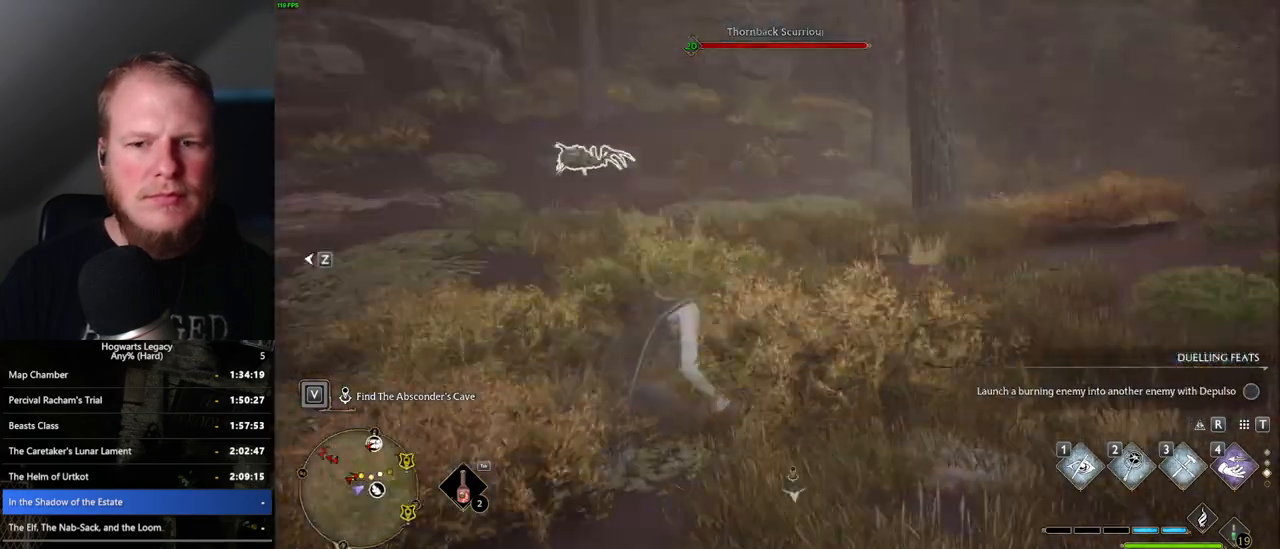
{"keys": ["tab"], "mouse": [], "events": [[100, "w", "down"], [317, "tab", "down"], [367, "d", "up"], [433, "w", "up"]]}
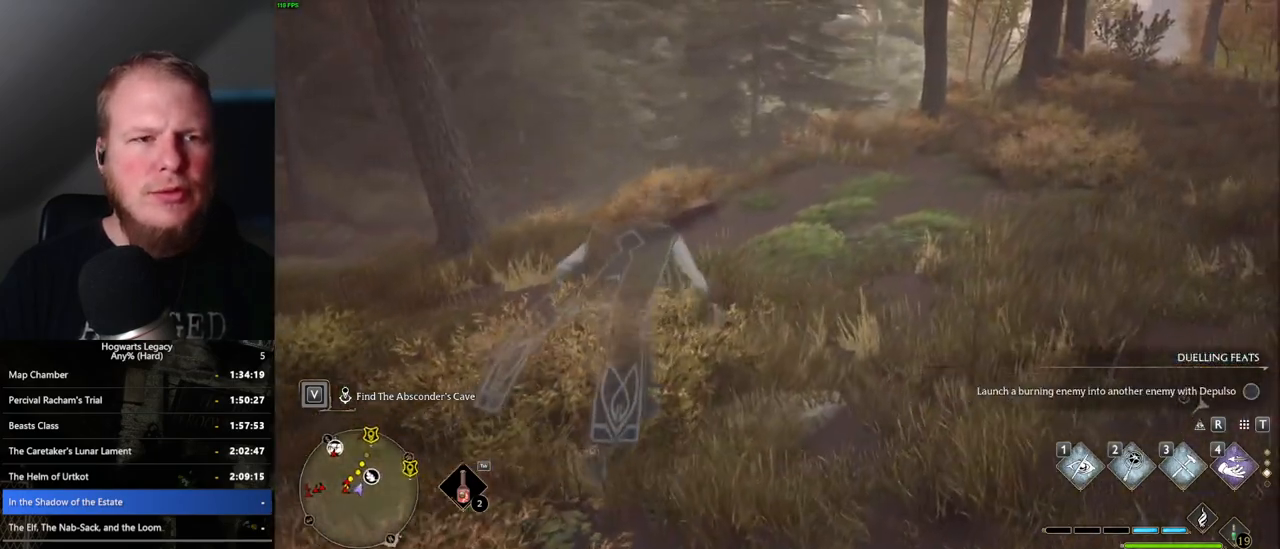
{"keys": [], "mouse": [], "events": [[250, "3", "down"], [367, "3", "up"], [450, "tab", "up"]]}
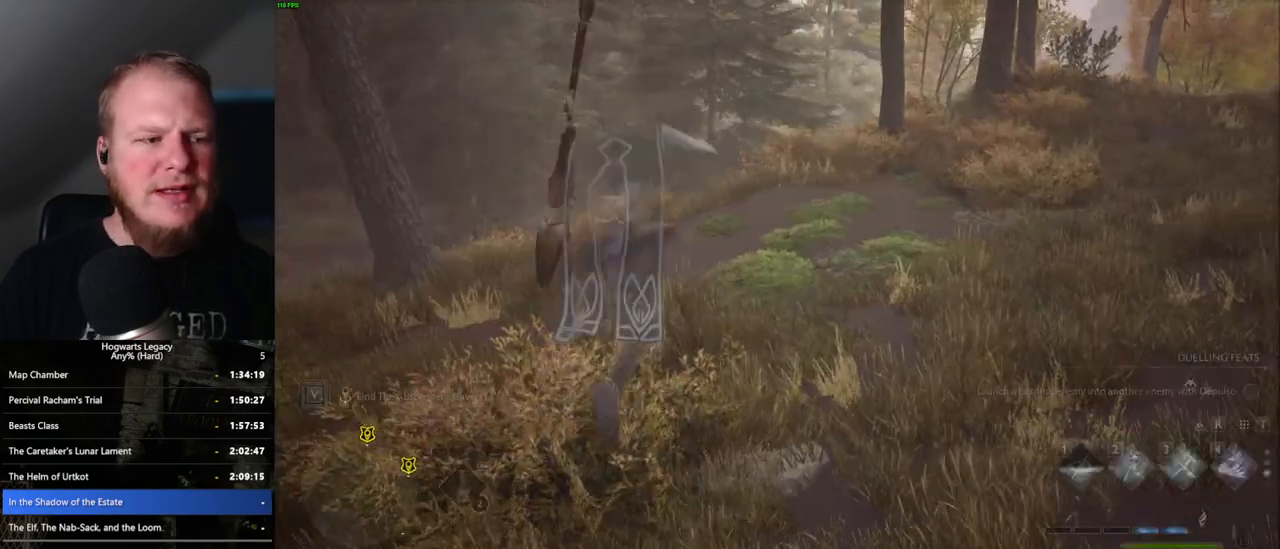
{"keys": ["d", "w"], "mouse": [], "events": [[50, "d", "down"], [167, "w", "down"]]}
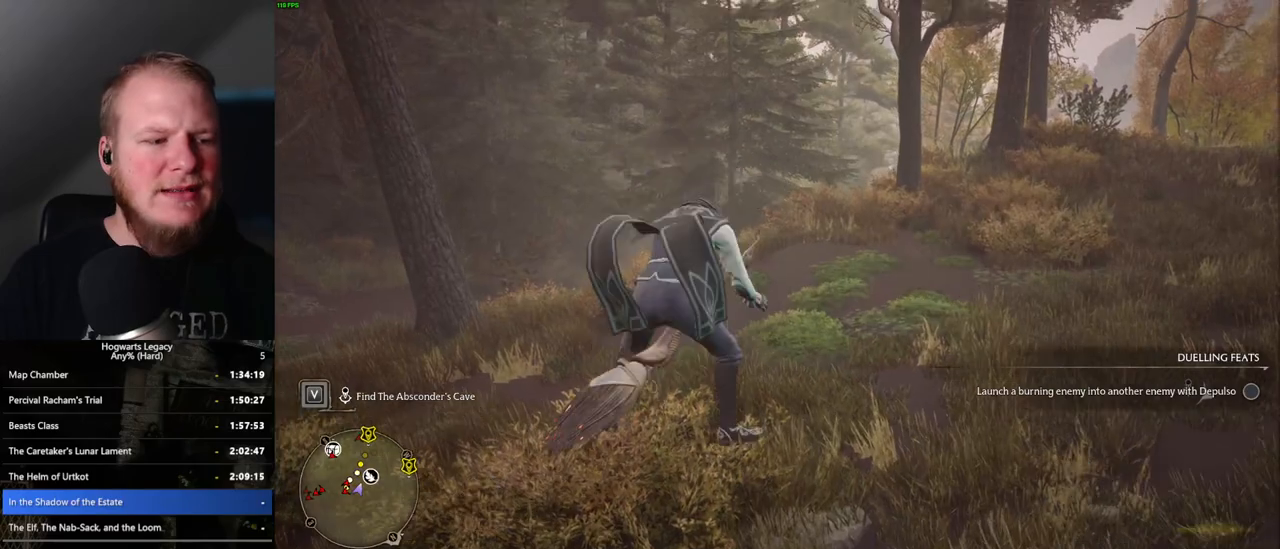
{"keys": ["w"], "mouse": ["left"], "events": [[100, "mouse_left", "down"], [300, "d", "up"]]}
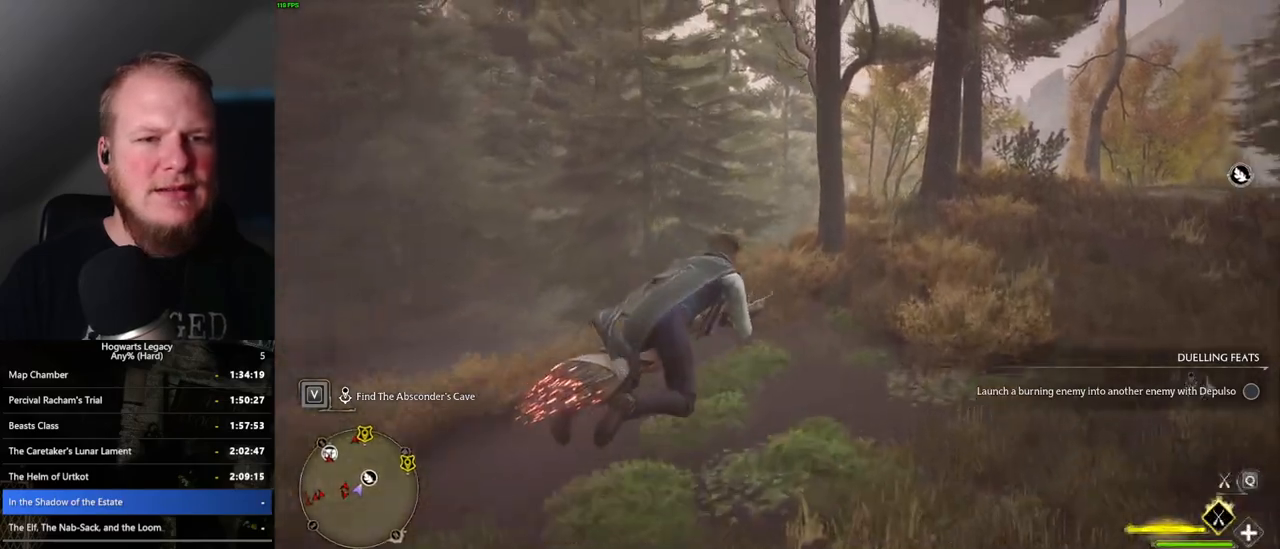
{"keys": ["d", "w"], "mouse": ["left"], "events": [[17, "d", "down"]]}
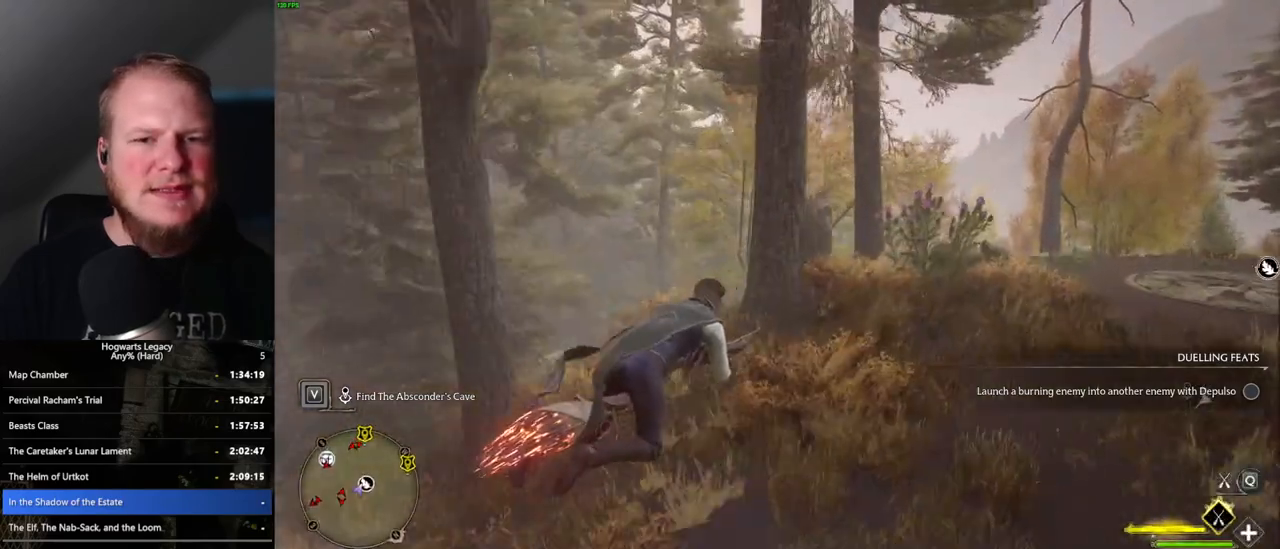
{"keys": ["a", "w"], "mouse": [], "events": [[50, "d", "up"], [217, "a", "down"], [467, "mouse_left", "up"]]}
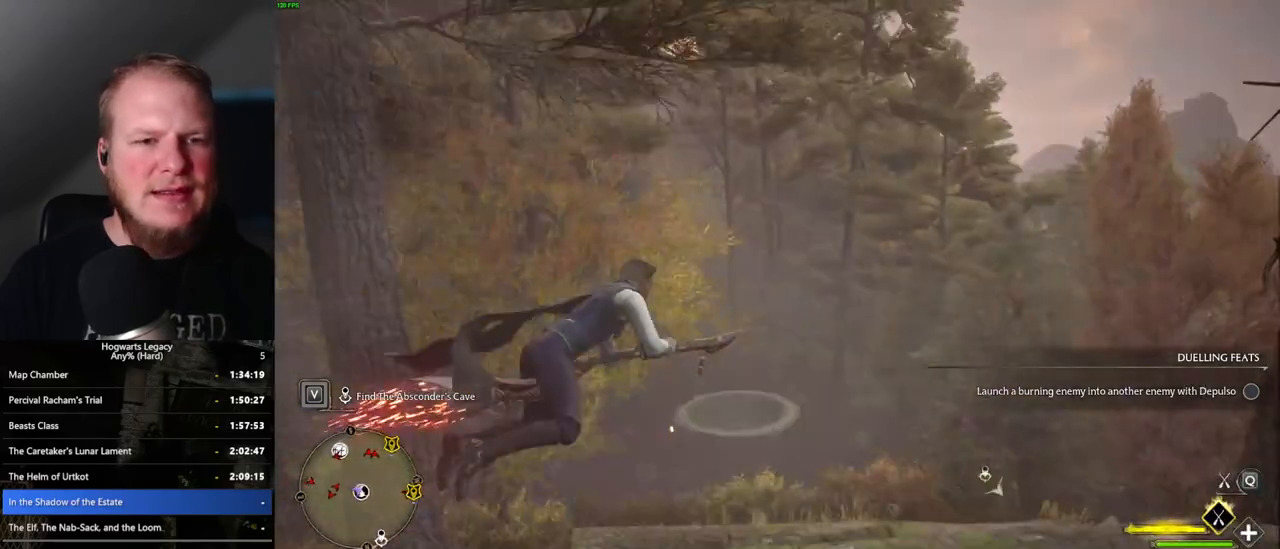
{"keys": ["a", "w"], "mouse": ["left"], "events": [[183, "mouse_left", "down"]]}
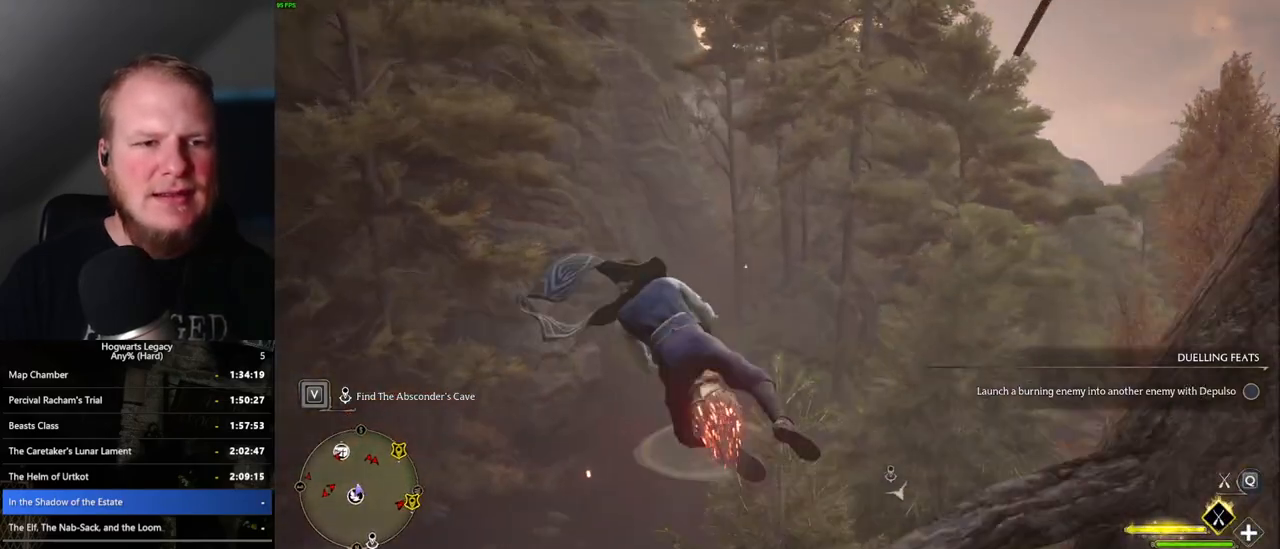
{"keys": ["d", "w"], "mouse": ["left"], "events": [[67, "a", "up"], [317, "d", "down"]]}
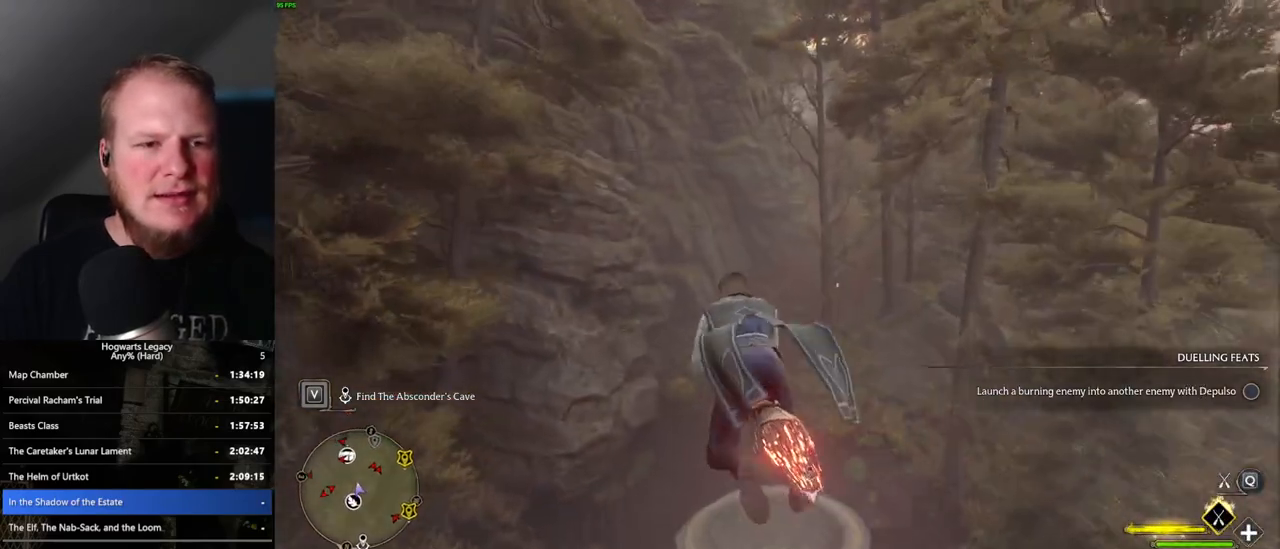
{"keys": ["w"], "mouse": ["left"], "events": [[167, "d", "up"]]}
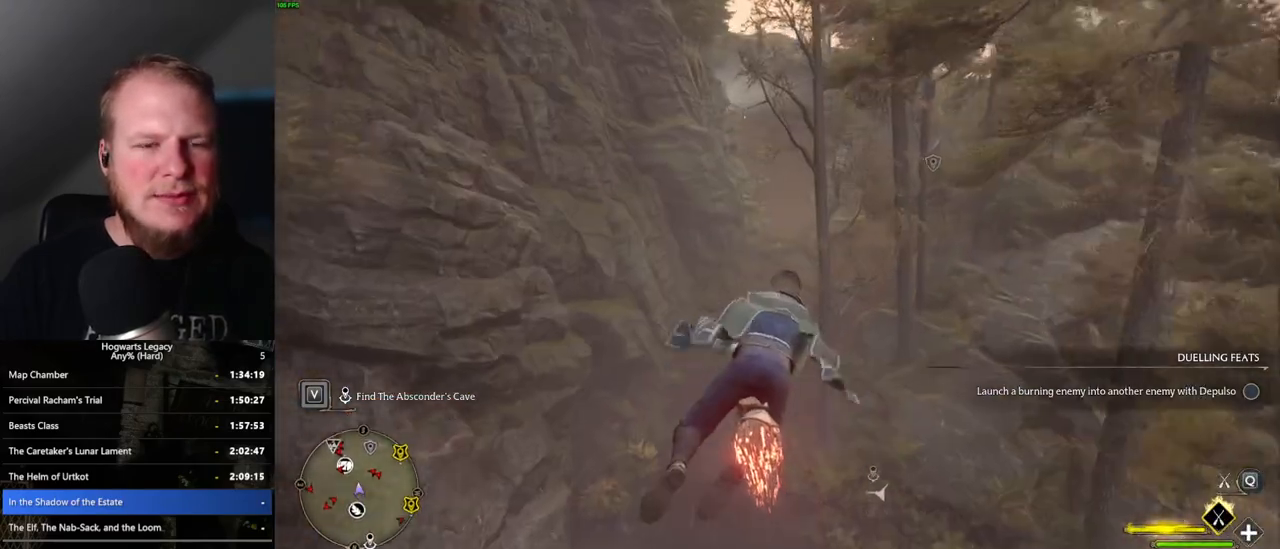
{"keys": ["d", "w"], "mouse": ["left"], "events": [[83, "space", "down"], [233, "space", "up"], [417, "d", "down"]]}
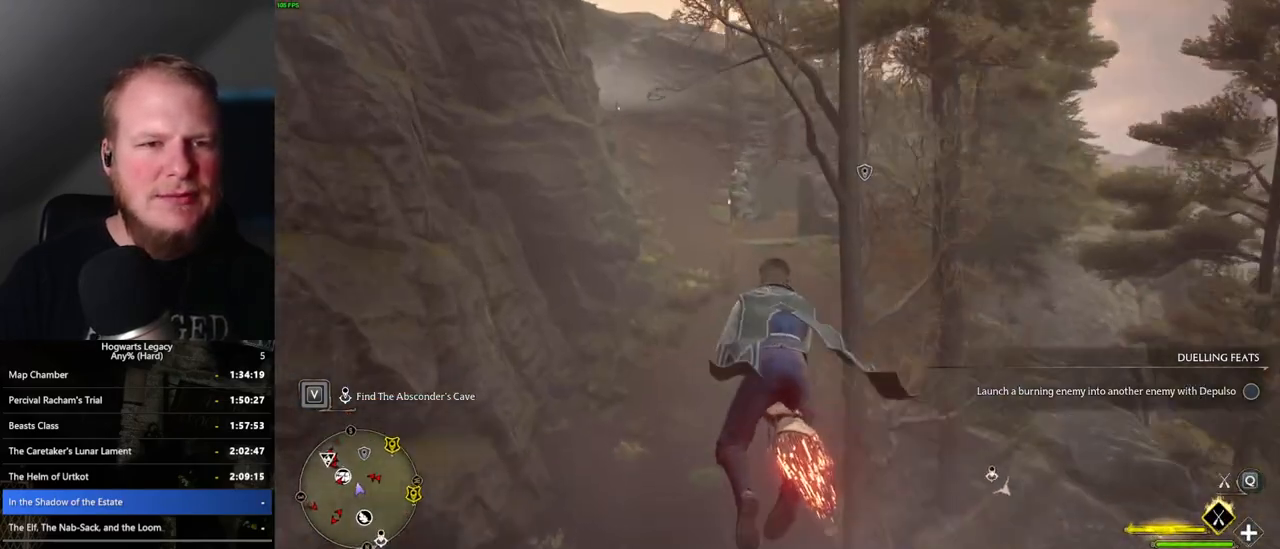
{"keys": ["w"], "mouse": ["left"], "events": [[67, "d", "up"]]}
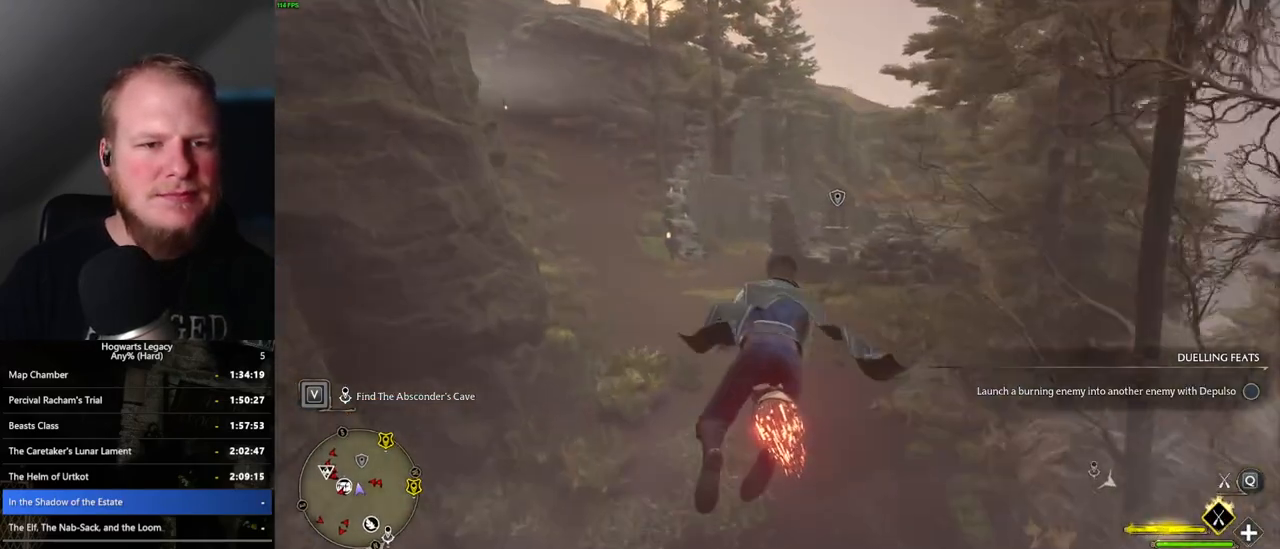
{"keys": ["w"], "mouse": ["left"], "events": []}
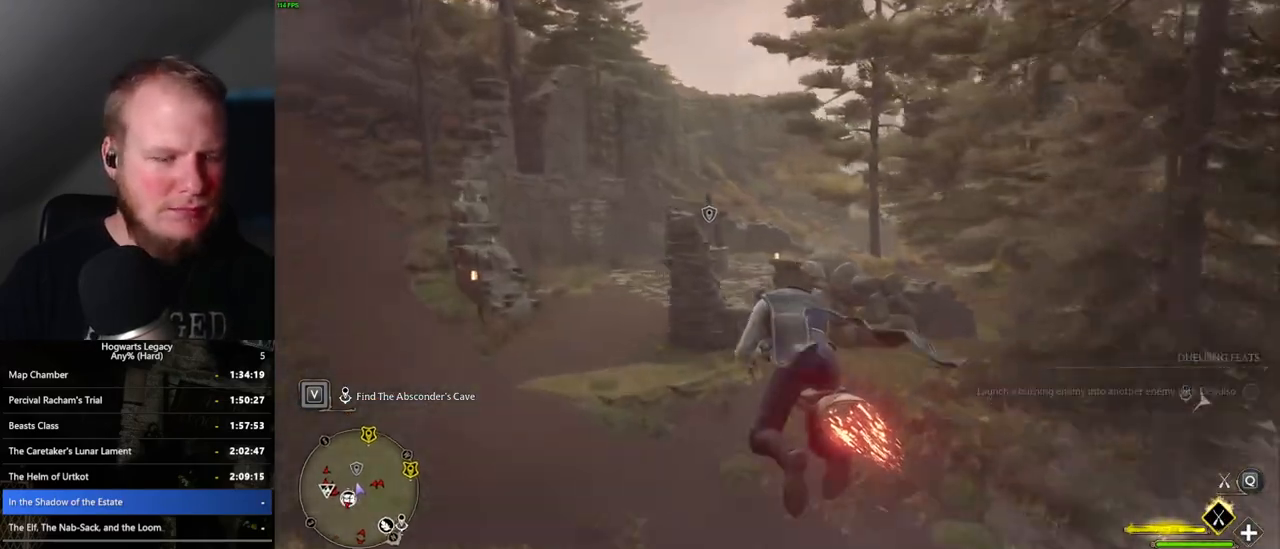
{"keys": ["ctrl_l", "w"], "mouse": ["left"], "events": [[300, "ctrl_l", "down"]]}
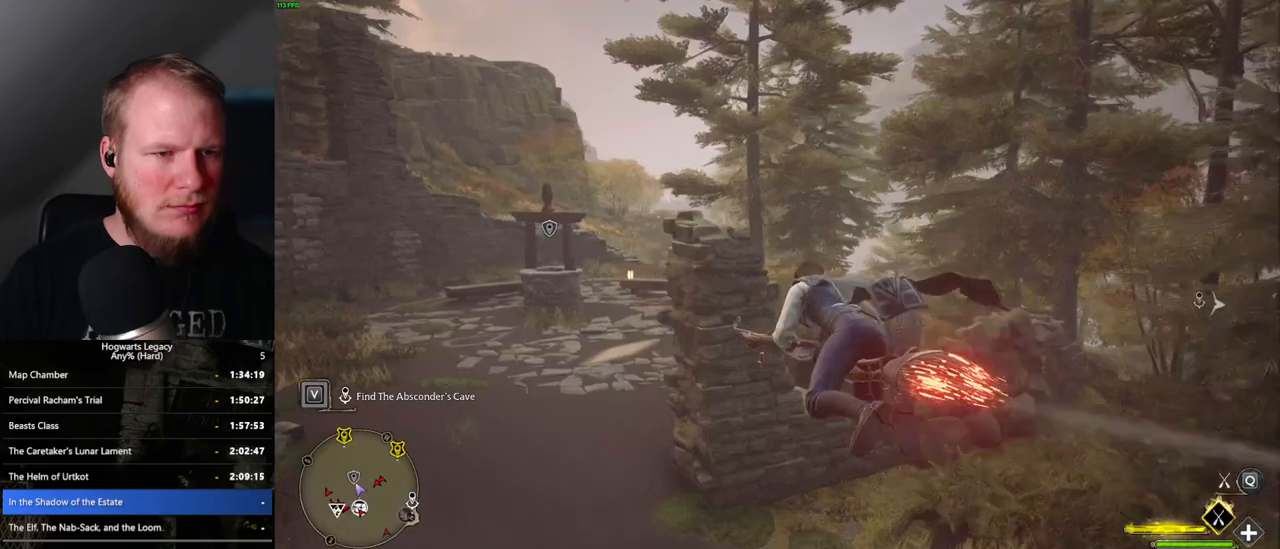
{"keys": ["w"], "mouse": [], "events": [[367, "b", "down"], [367, "ctrl_l", "up"], [383, "mouse_left", "up"], [500, "b", "up"]]}
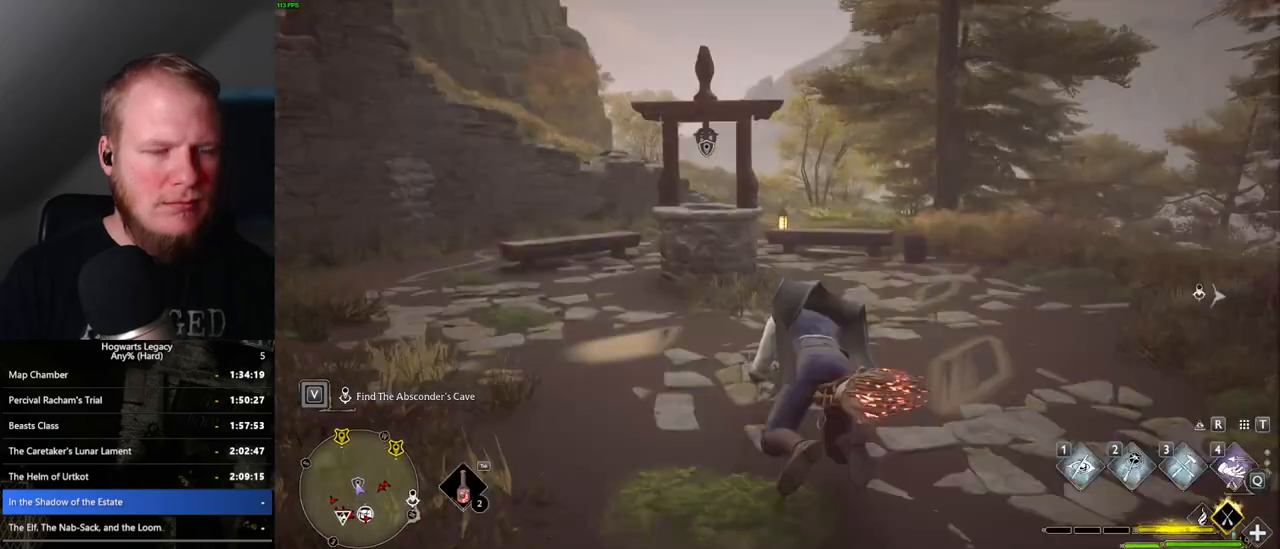
{"keys": ["w"], "mouse": [], "events": []}
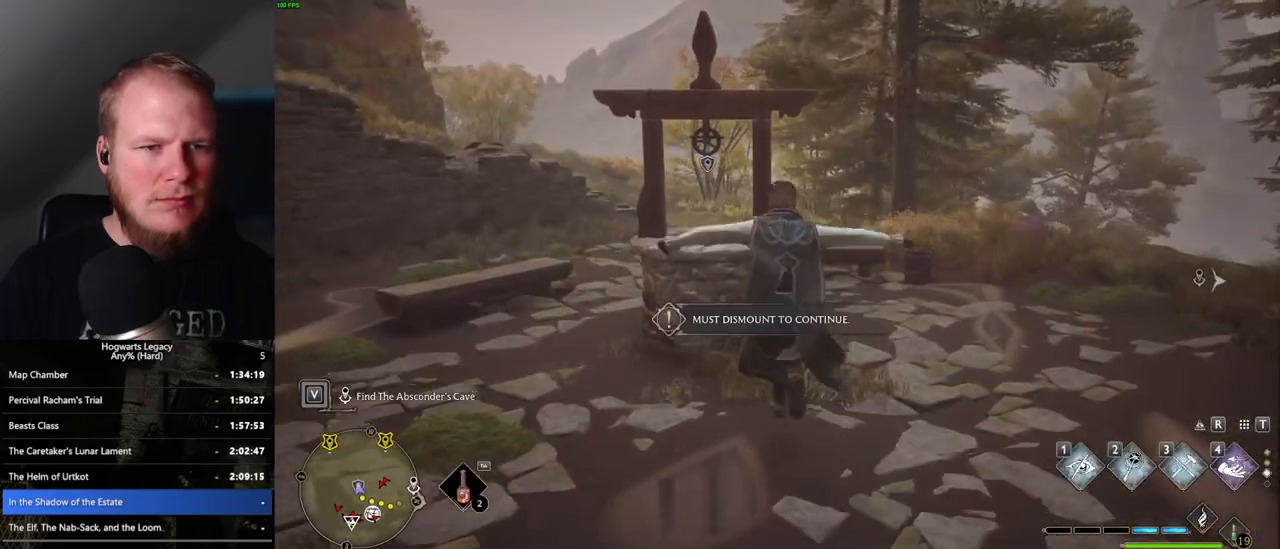
{"keys": ["d", "w"], "mouse": [], "events": [[117, "a", "down"], [350, "a", "up"], [500, "d", "down"]]}
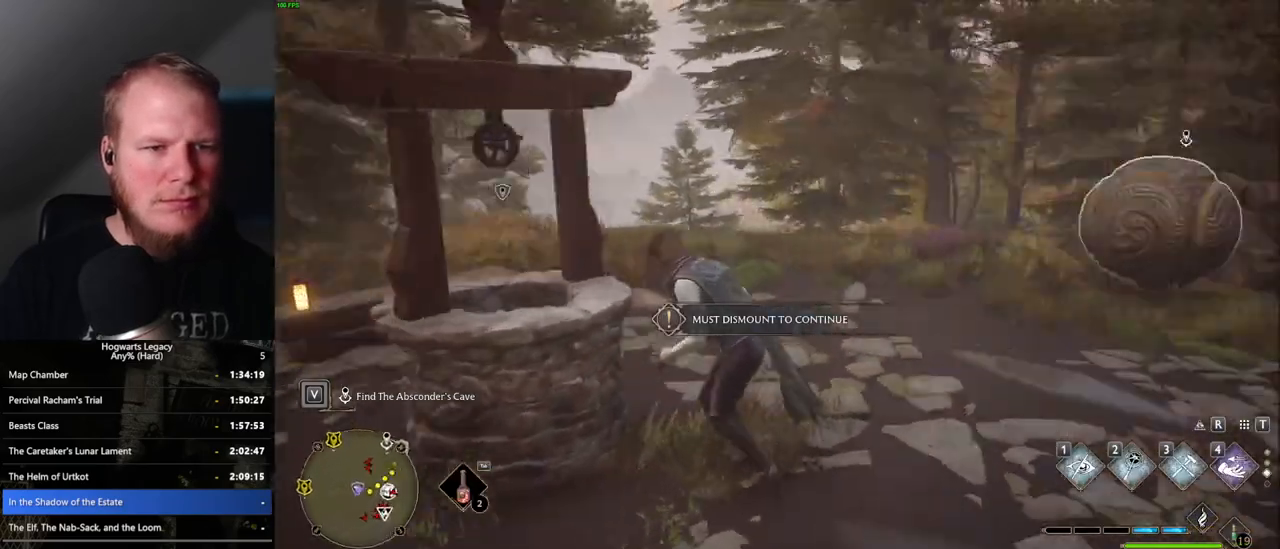
{"keys": ["d"], "mouse": [], "events": [[167, "w", "up"]]}
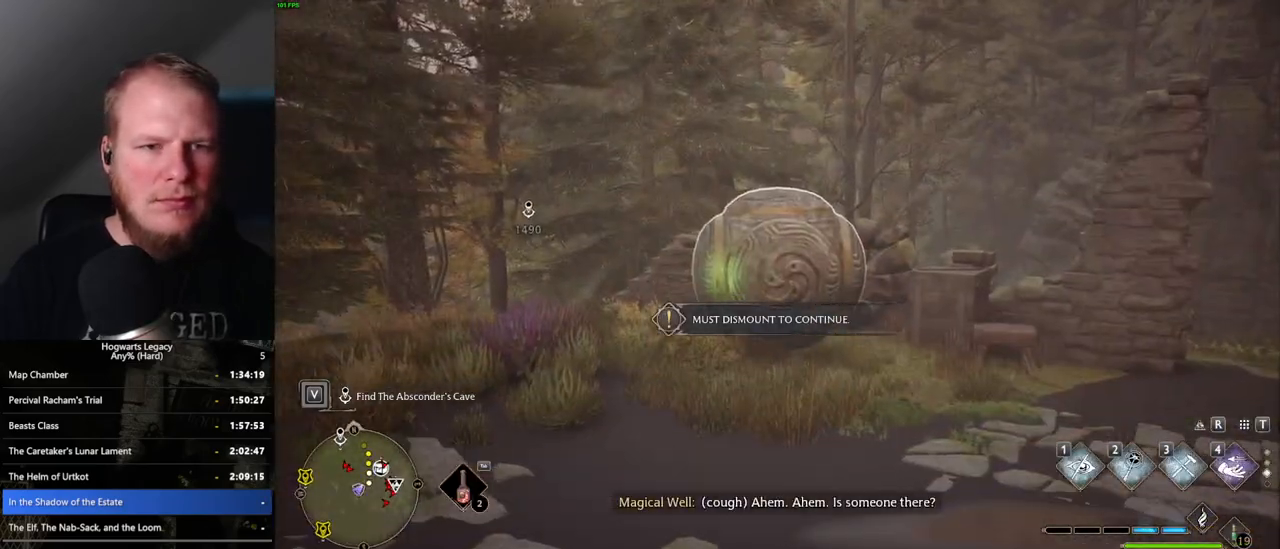
{"keys": ["d"], "mouse": [], "events": [[117, "space", "down"], [283, "space", "up"]]}
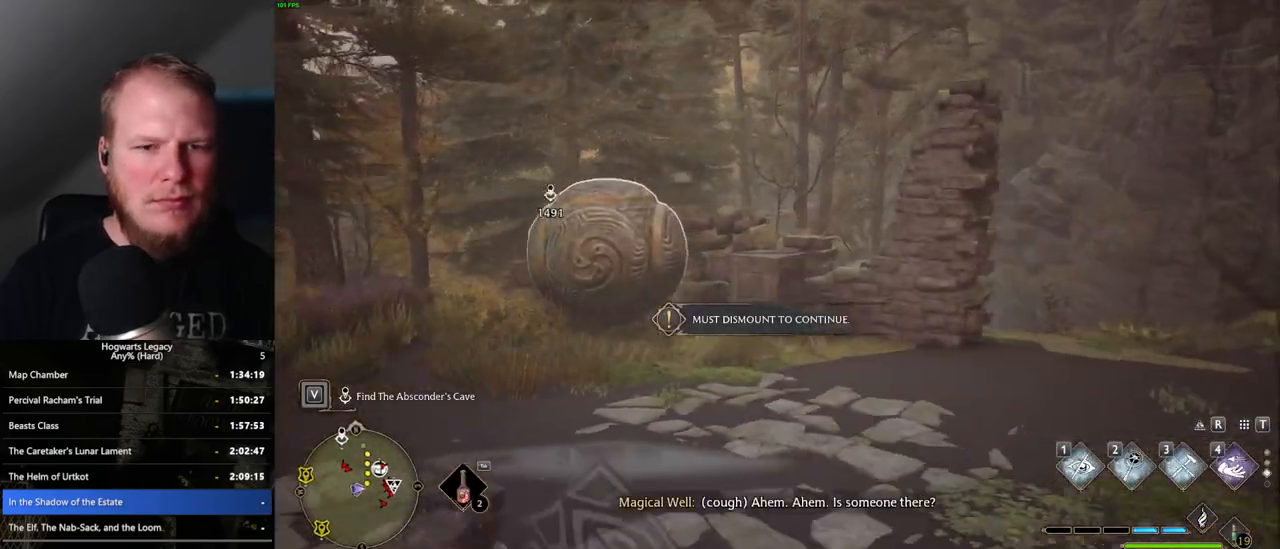
{"keys": ["w"], "mouse": [], "events": [[150, "w", "down"], [433, "d", "up"]]}
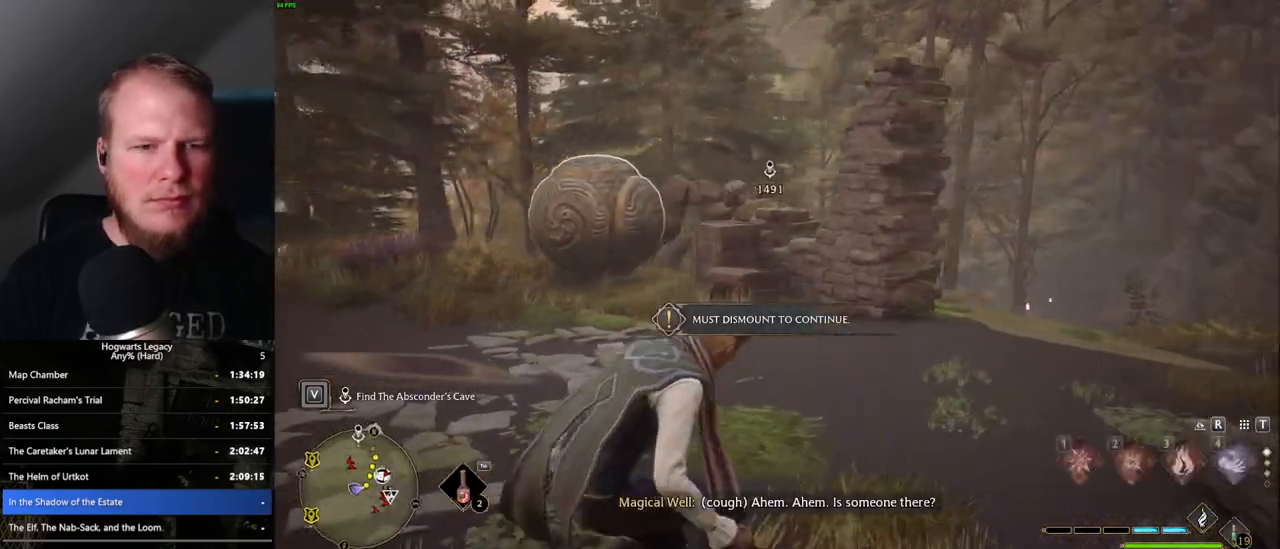
{"keys": [], "mouse": ["right"], "events": [[67, "mouse_right", "down"], [200, "w", "up"], [350, "2", "down"], [467, "2", "up"]]}